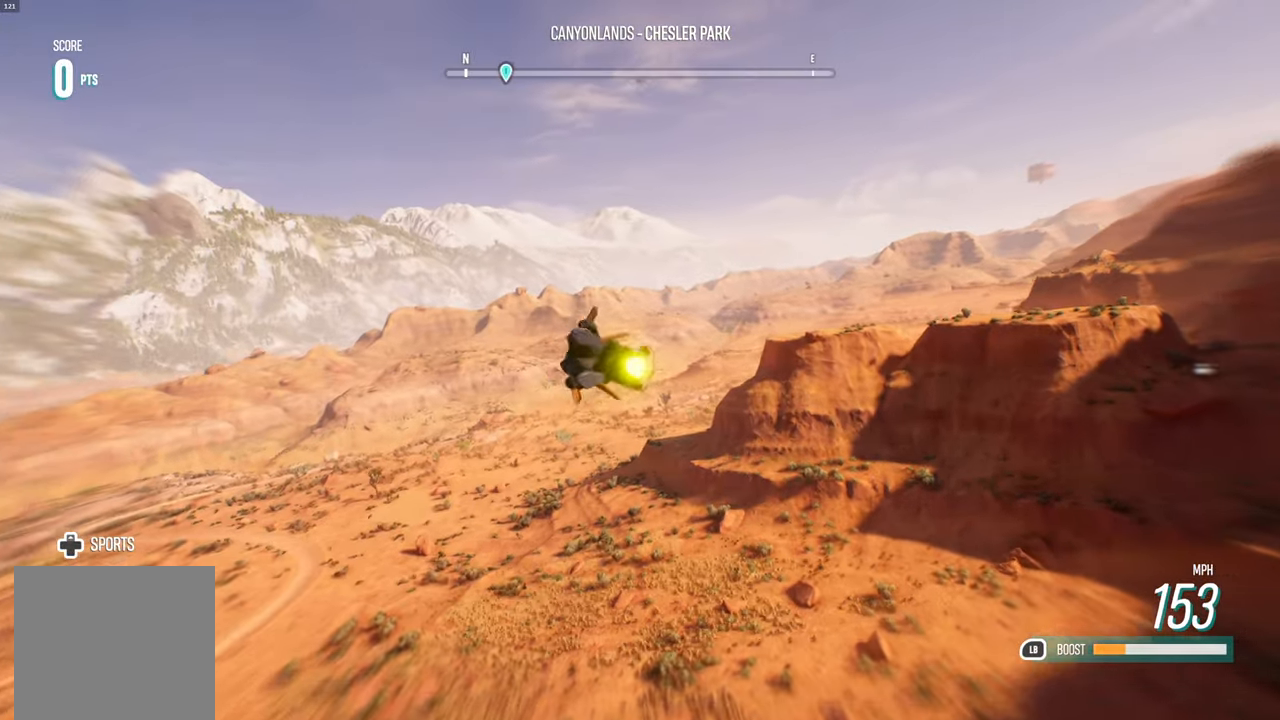
Gameplay with a controller (Xbox layout); each line is a JSON object with the inputs held at the frame after it (dt_ms = milliseconds from this image to that frame). "events" lists button and stick changes between this image and that frame as [ms after this image, input, new state], when the widget could be followed in between.
{"dt_ms": 500, "buttons": ["R2"], "left_stick": "center", "right_stick": "center", "events": []}
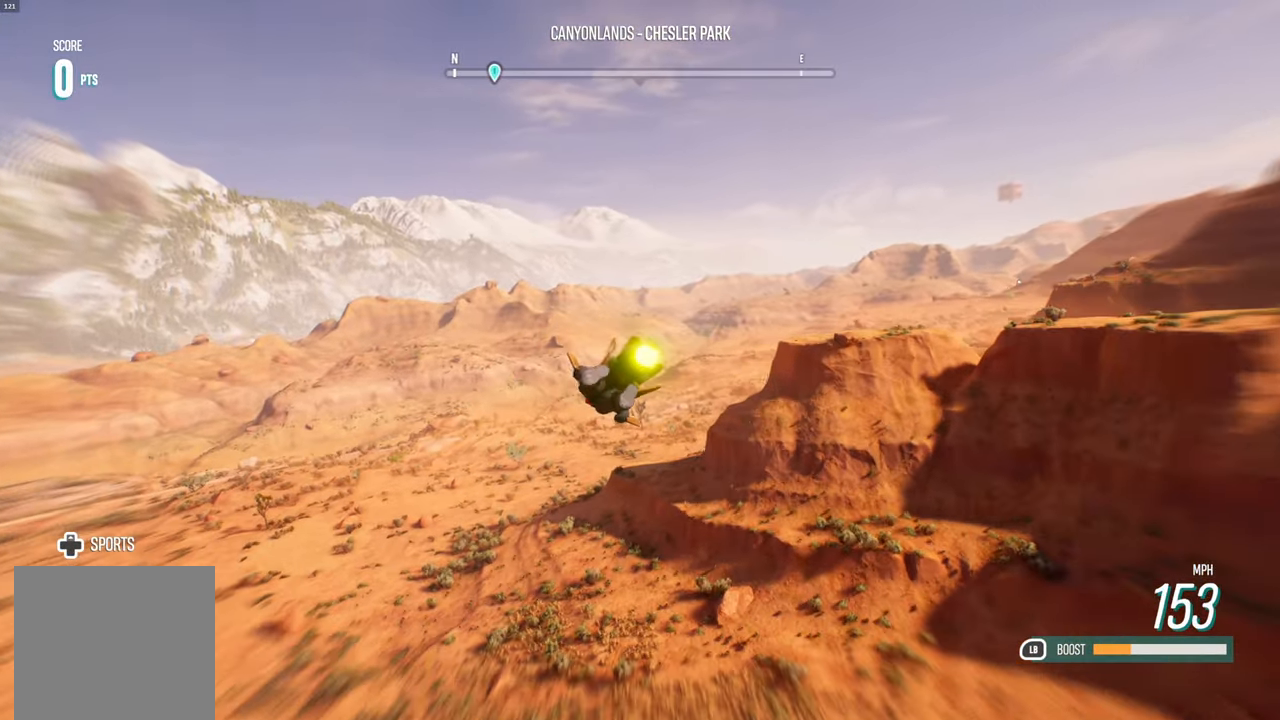
{"dt_ms": 500, "buttons": ["R2"], "left_stick": "center", "right_stick": "center", "events": [[167, "left_stick", "right"], [467, "left_stick", "center"]]}
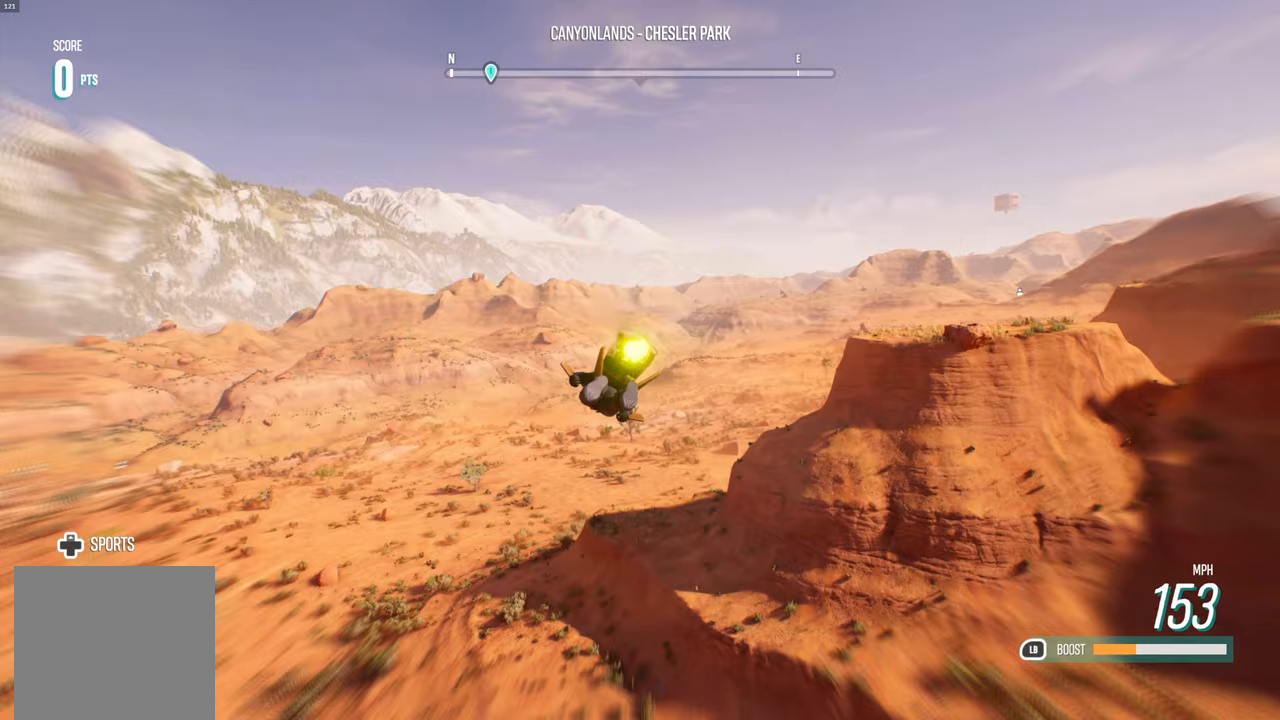
{"dt_ms": 500, "buttons": ["R2"], "left_stick": "left", "right_stick": "center", "events": [[100, "left_stick", "down-left"], [267, "left_stick", "left"]]}
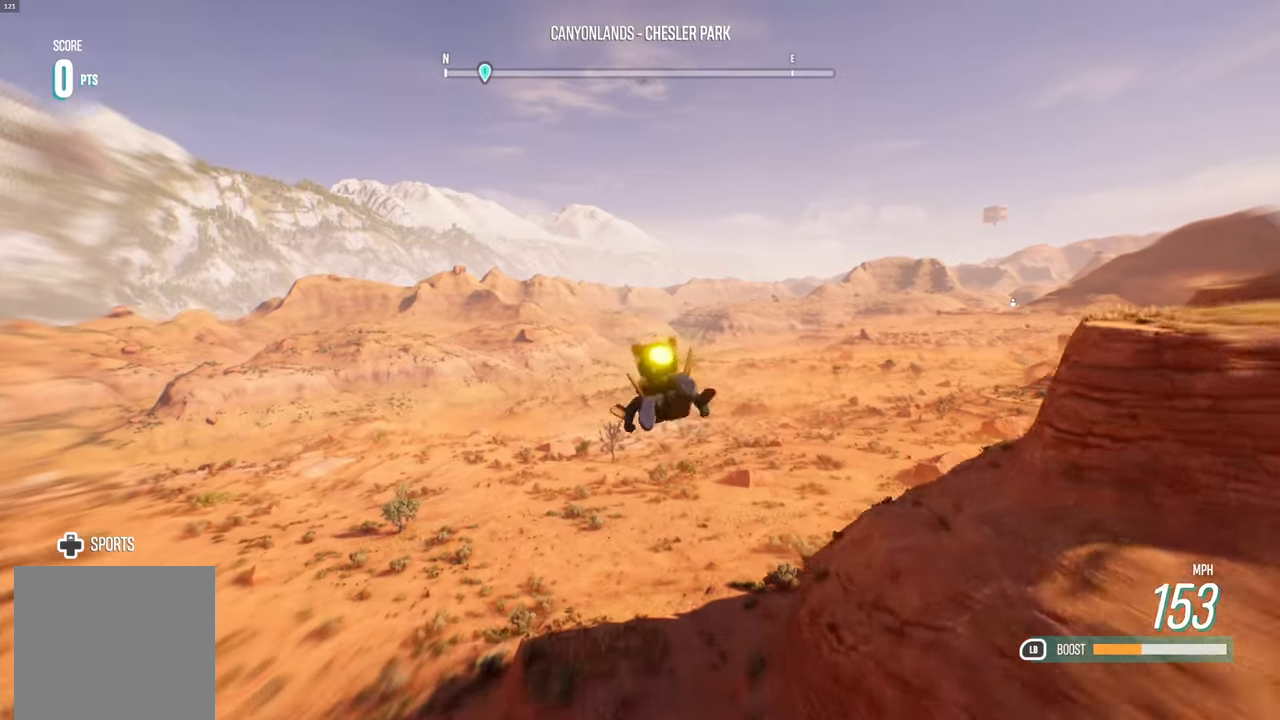
{"dt_ms": 500, "buttons": ["R2"], "left_stick": "left", "right_stick": "center", "events": []}
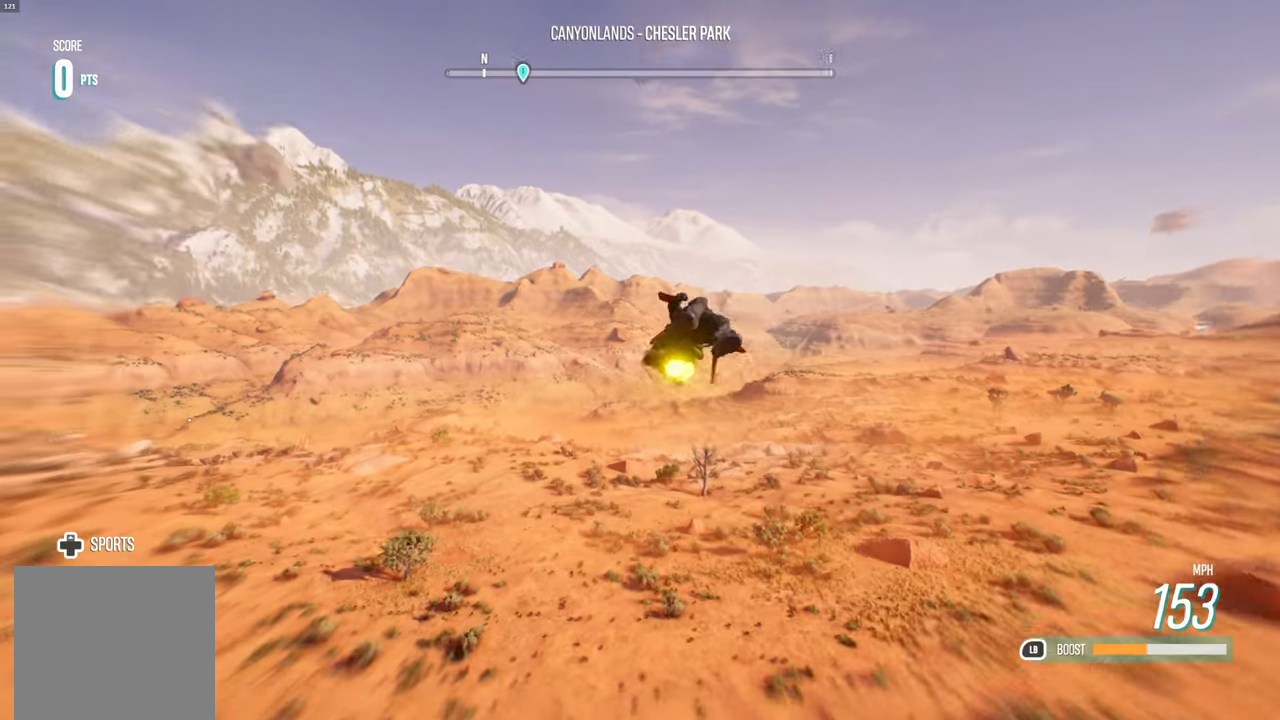
{"dt_ms": 500, "buttons": ["R2"], "left_stick": "up-left", "right_stick": "center", "events": [[333, "left_stick", "up-left"]]}
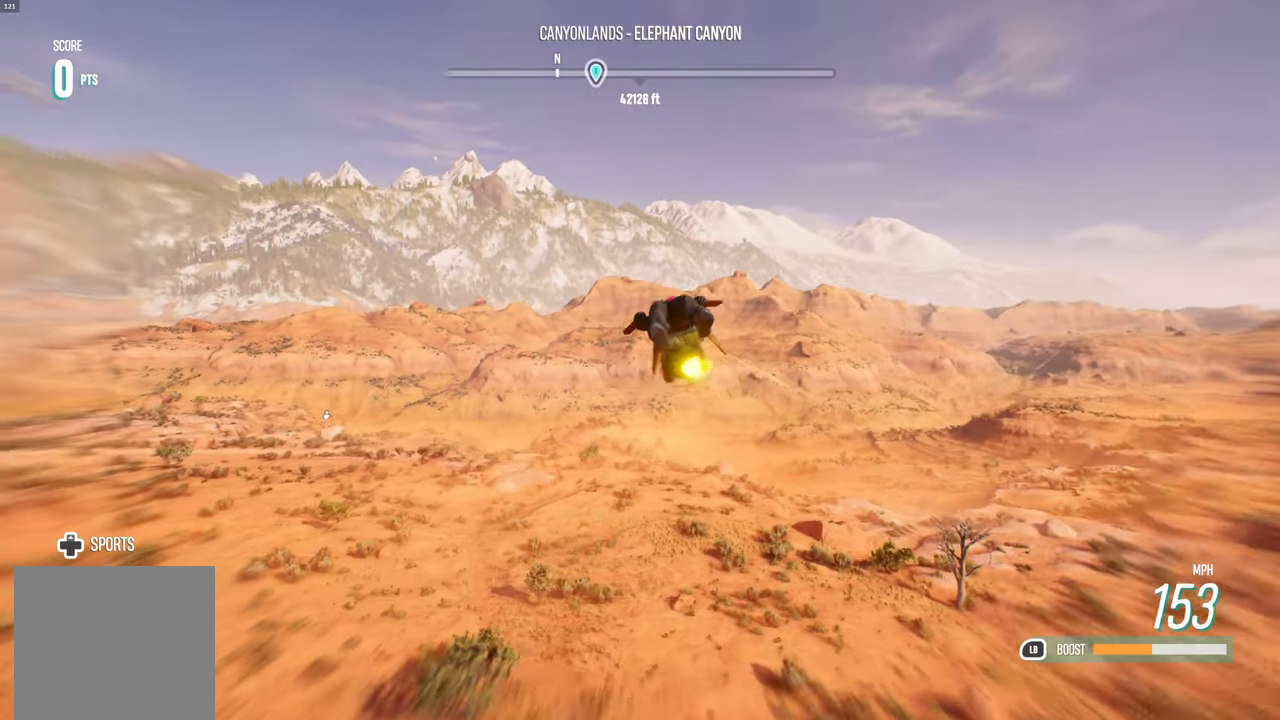
{"dt_ms": 500, "buttons": ["R2"], "left_stick": "left", "right_stick": "center", "events": [[100, "left_stick", "left"]]}
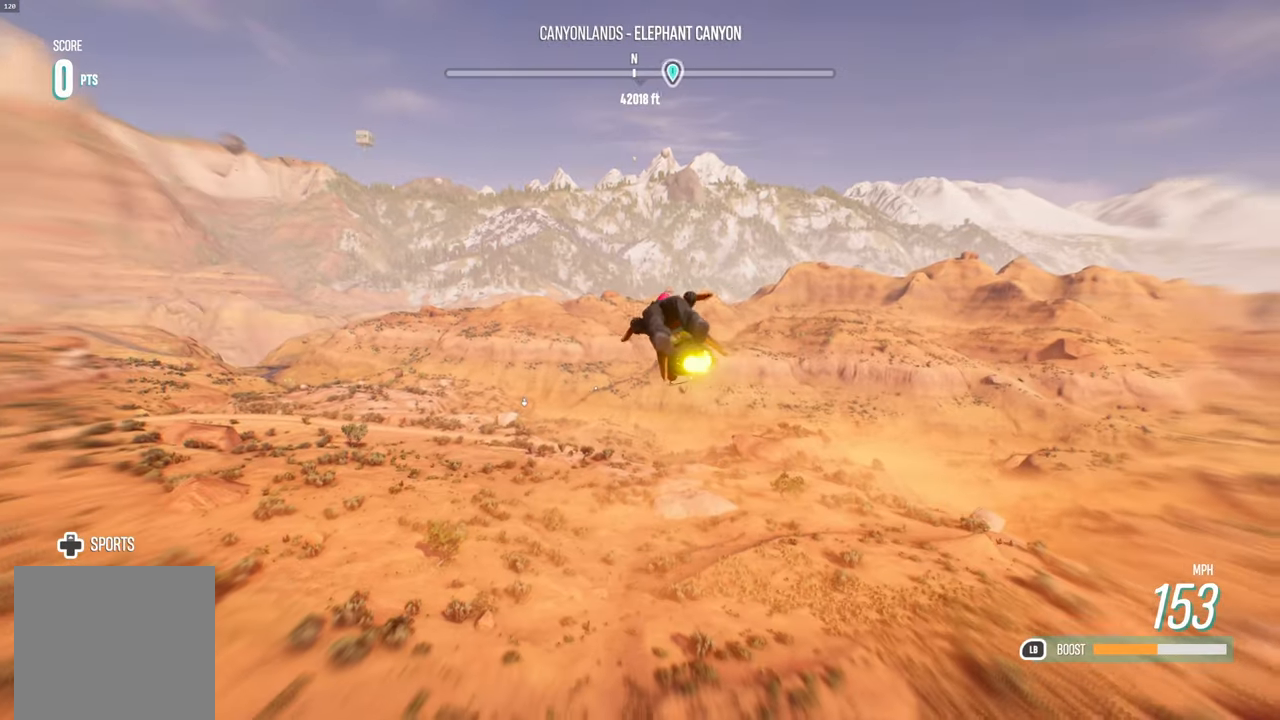
{"dt_ms": 500, "buttons": ["R2"], "left_stick": "center", "right_stick": "center", "events": [[100, "left_stick", "center"]]}
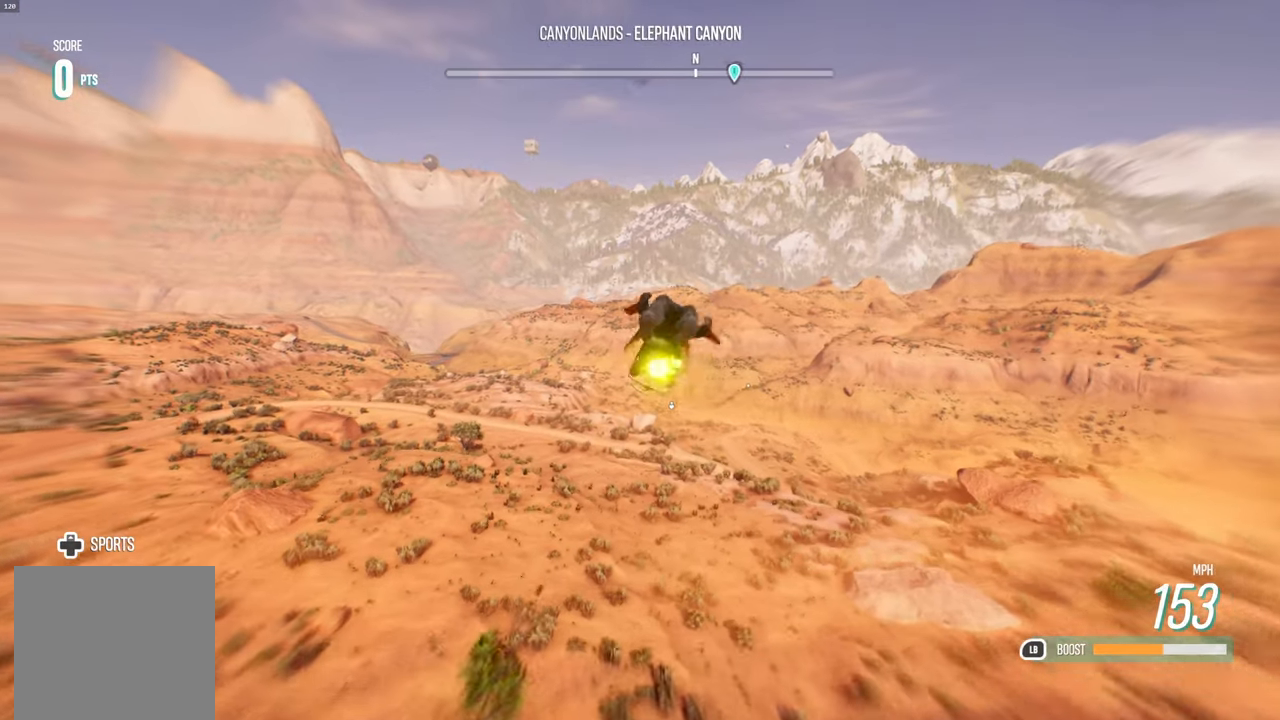
{"dt_ms": 500, "buttons": ["R2"], "left_stick": "left", "right_stick": "center", "events": [[333, "left_stick", "left"]]}
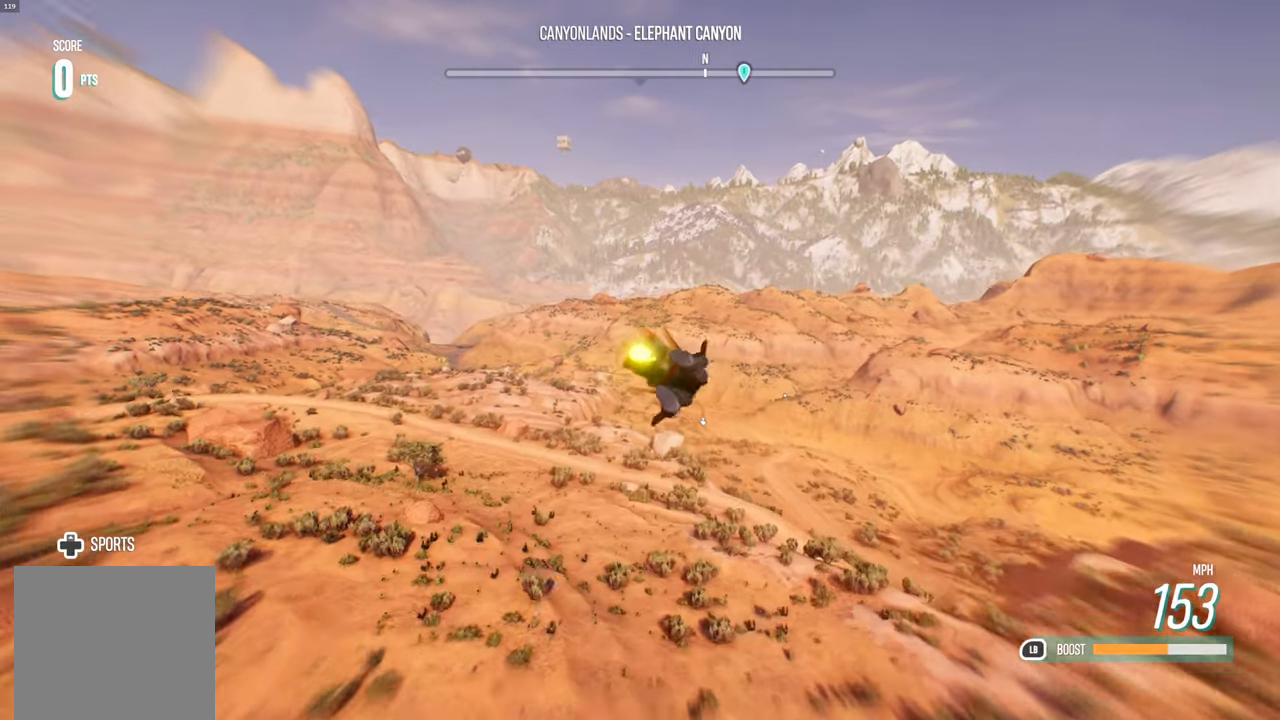
{"dt_ms": 500, "buttons": ["R2"], "left_stick": "center", "right_stick": "center", "events": [[267, "left_stick", "down-left"], [383, "left_stick", "center"]]}
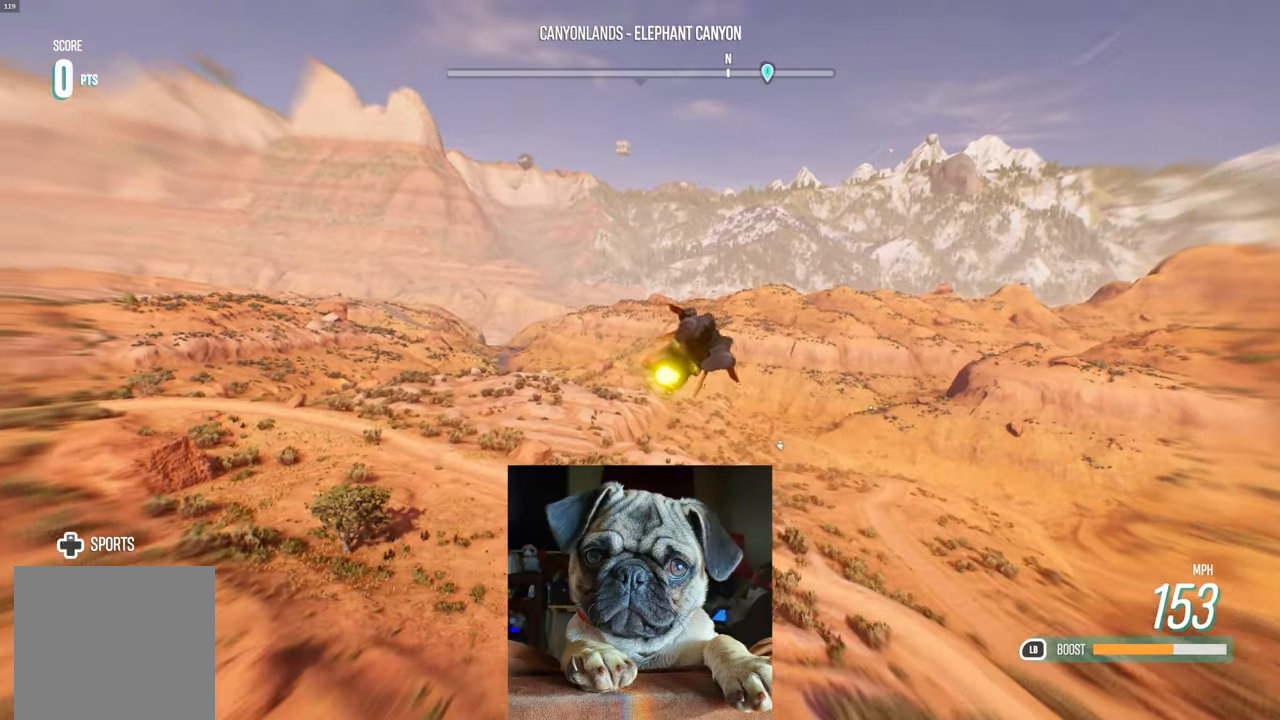
{"dt_ms": 500, "buttons": ["R2"], "left_stick": "down", "right_stick": "center", "events": [[183, "left_stick", "down-left"], [483, "left_stick", "down"]]}
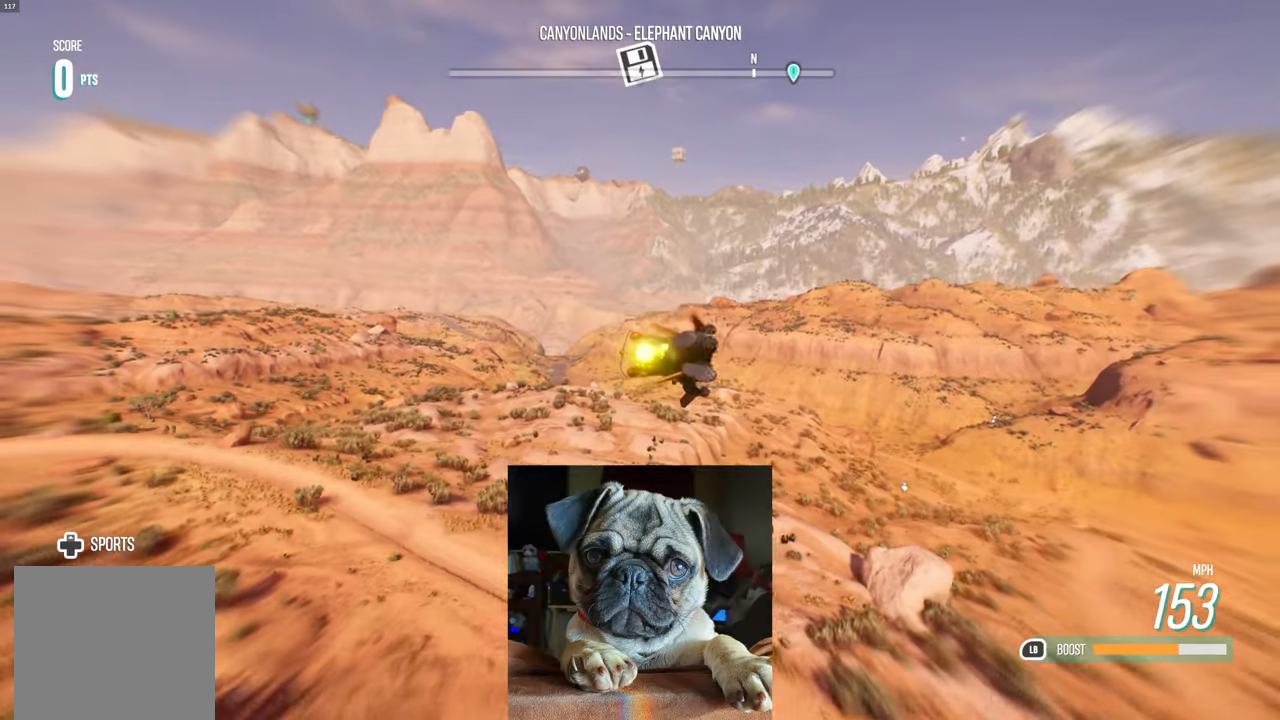
{"dt_ms": 500, "buttons": ["R2"], "left_stick": "center", "right_stick": "center", "events": [[83, "left_stick", "center"]]}
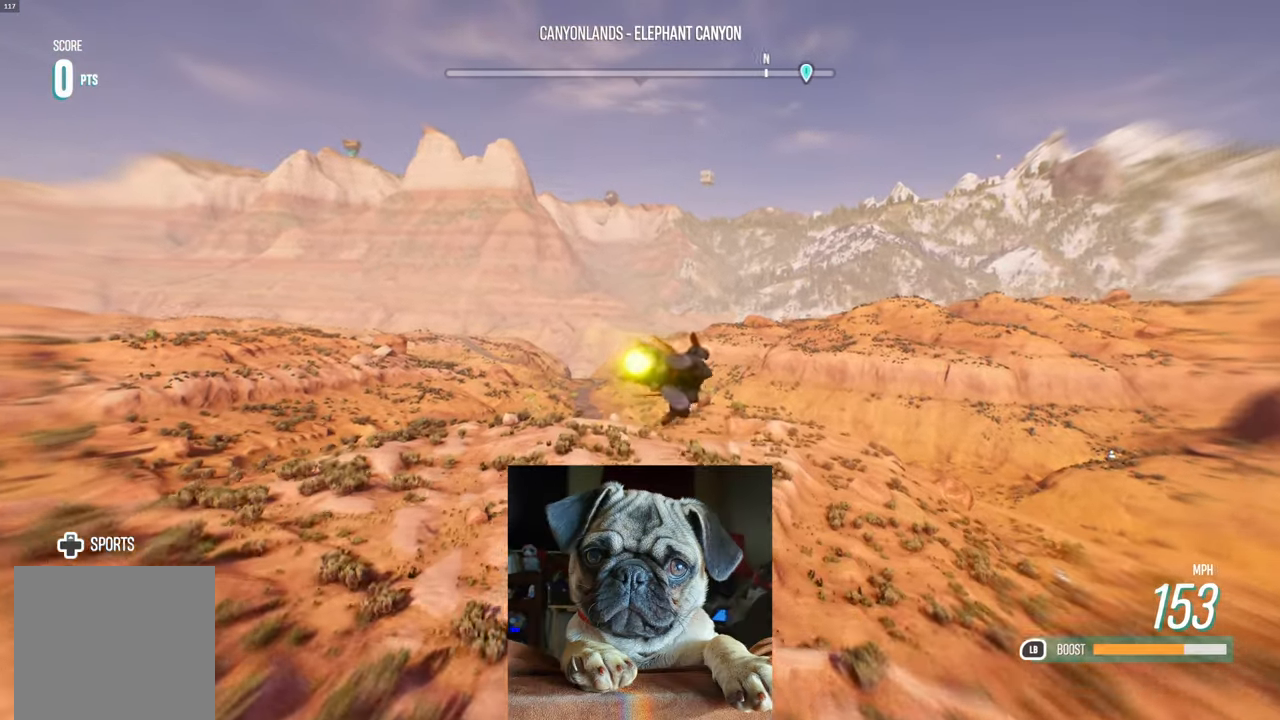
{"dt_ms": 500, "buttons": ["R2"], "left_stick": "up", "right_stick": "center", "events": [[150, "left_stick", "up"]]}
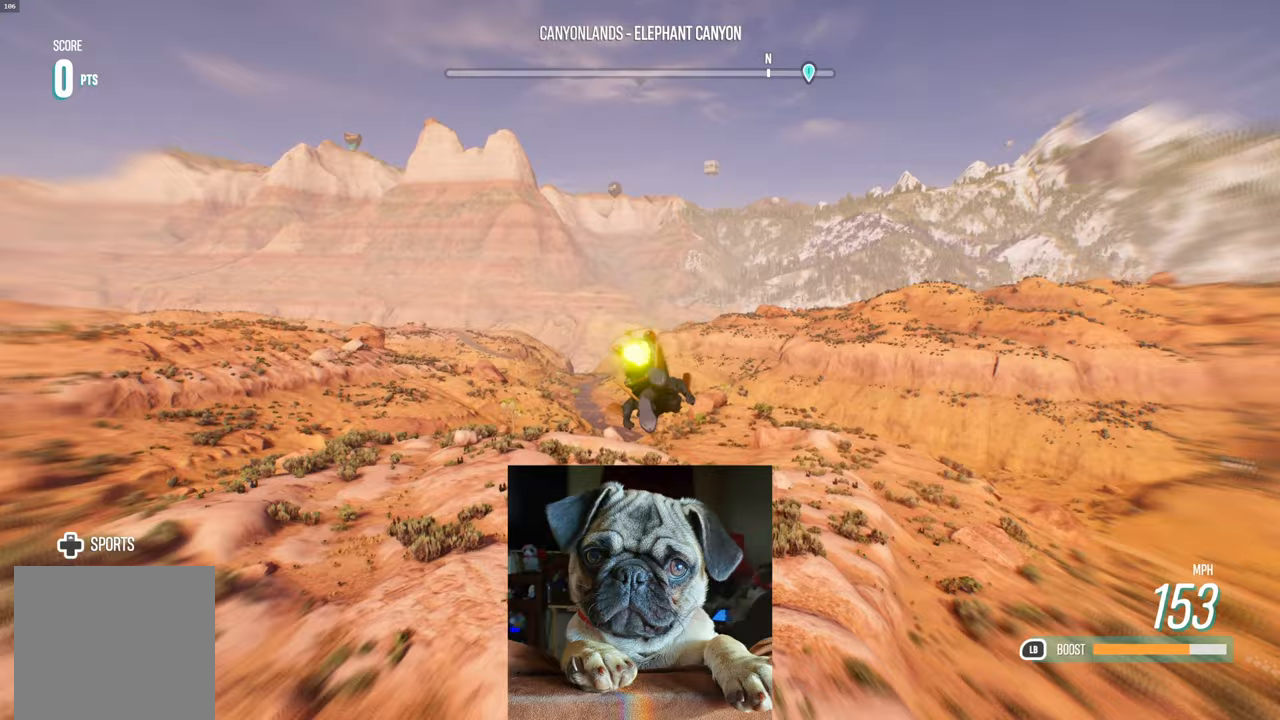
{"dt_ms": 500, "buttons": ["R2"], "left_stick": "center", "right_stick": "center", "events": [[117, "left_stick", "center"]]}
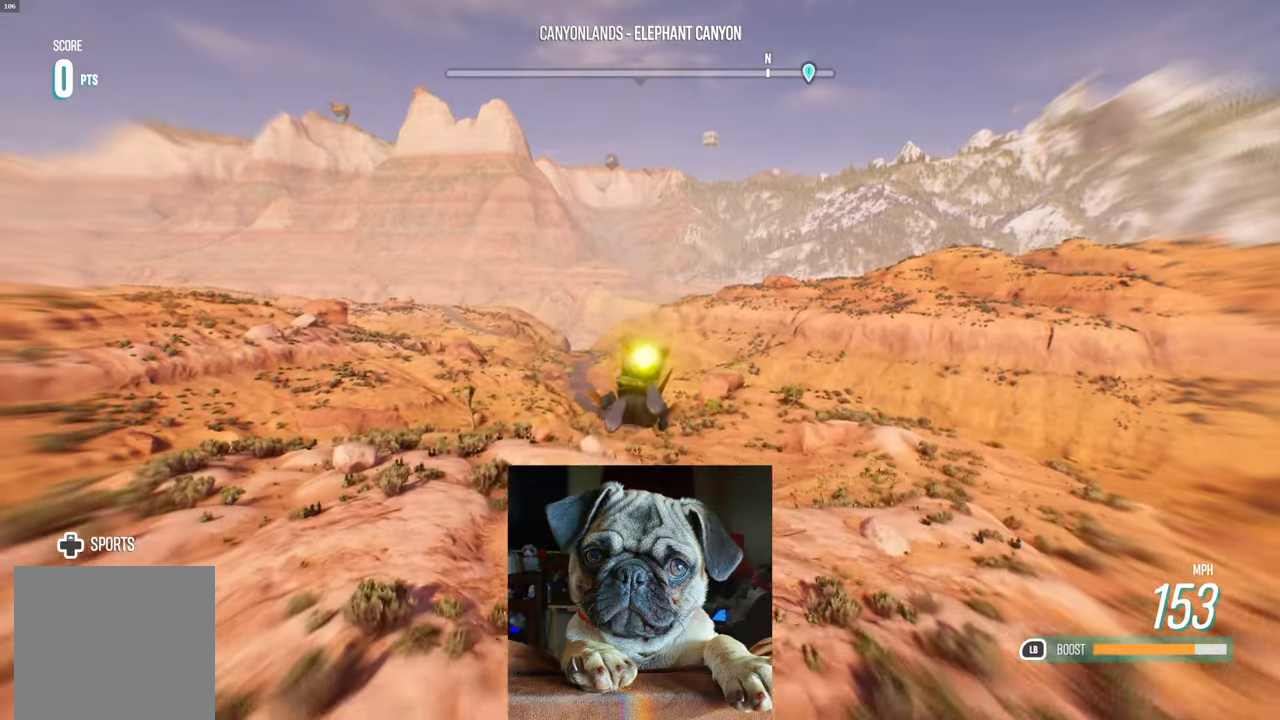
{"dt_ms": 500, "buttons": ["R2"], "left_stick": "up", "right_stick": "center", "events": [[267, "left_stick", "up"]]}
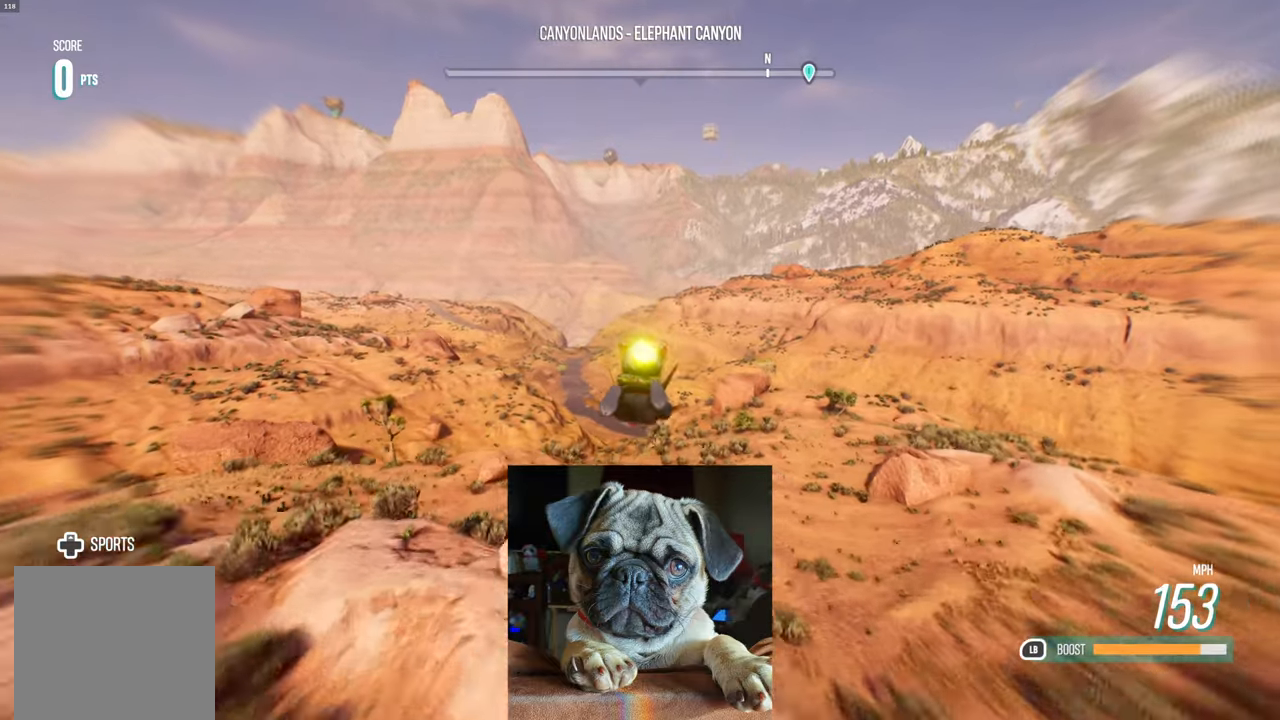
{"dt_ms": 500, "buttons": ["R2"], "left_stick": "center", "right_stick": "center", "events": [[467, "left_stick", "center"]]}
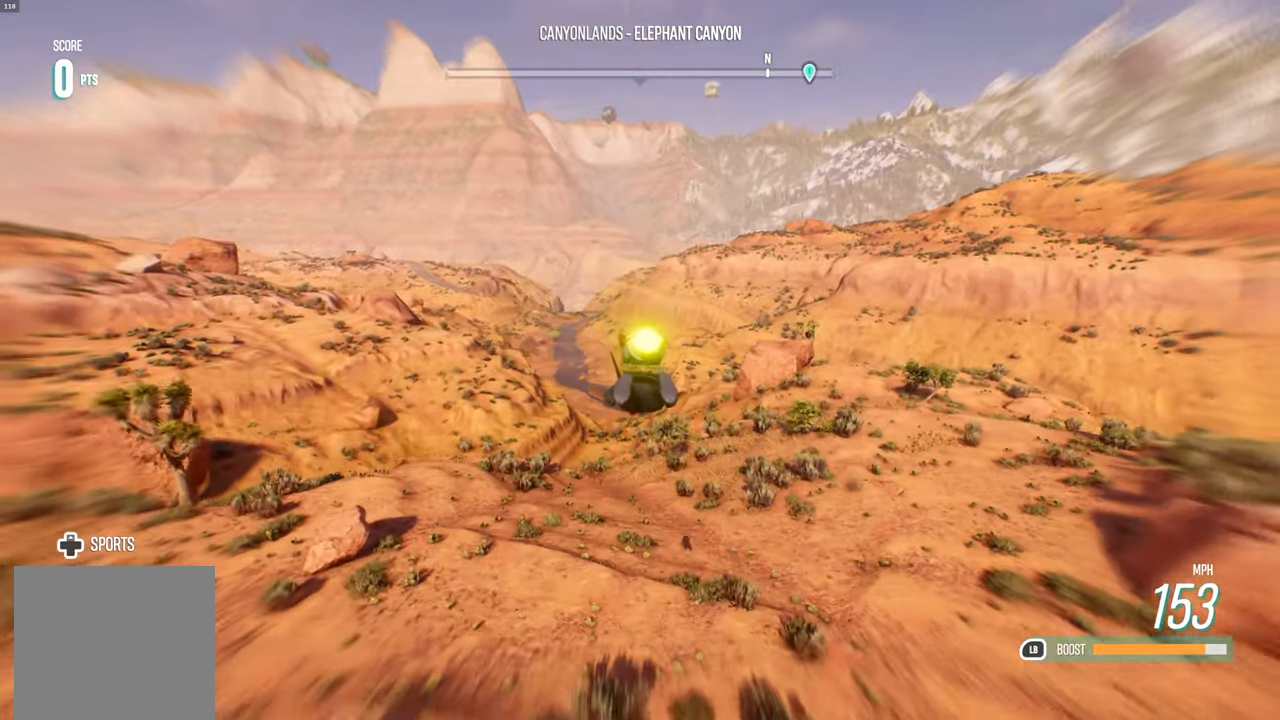
{"dt_ms": 500, "buttons": ["R2"], "left_stick": "center", "right_stick": "center", "events": [[233, "left_stick", "up-left"], [383, "left_stick", "center"]]}
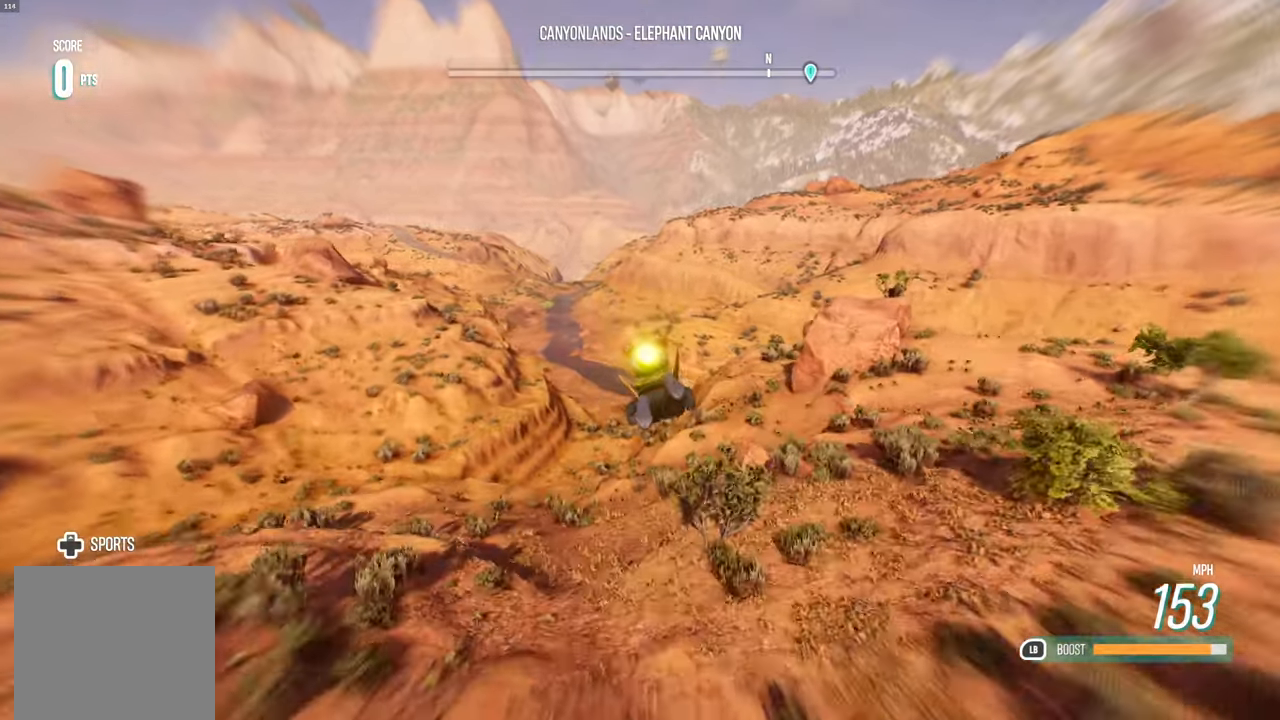
{"dt_ms": 500, "buttons": ["R2"], "left_stick": "down", "right_stick": "center", "events": [[33, "left_stick", "down-left"], [317, "left_stick", "center"], [483, "left_stick", "down"]]}
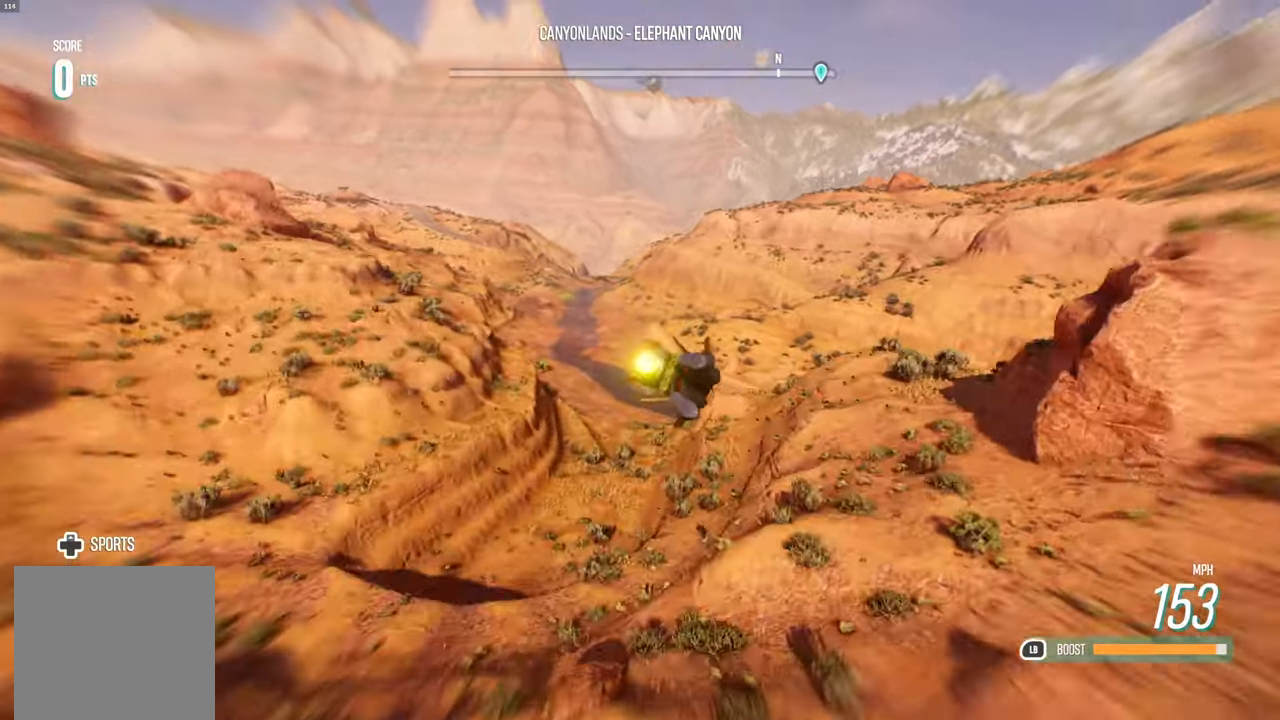
{"dt_ms": 500, "buttons": ["R2"], "left_stick": "down", "right_stick": "center", "events": []}
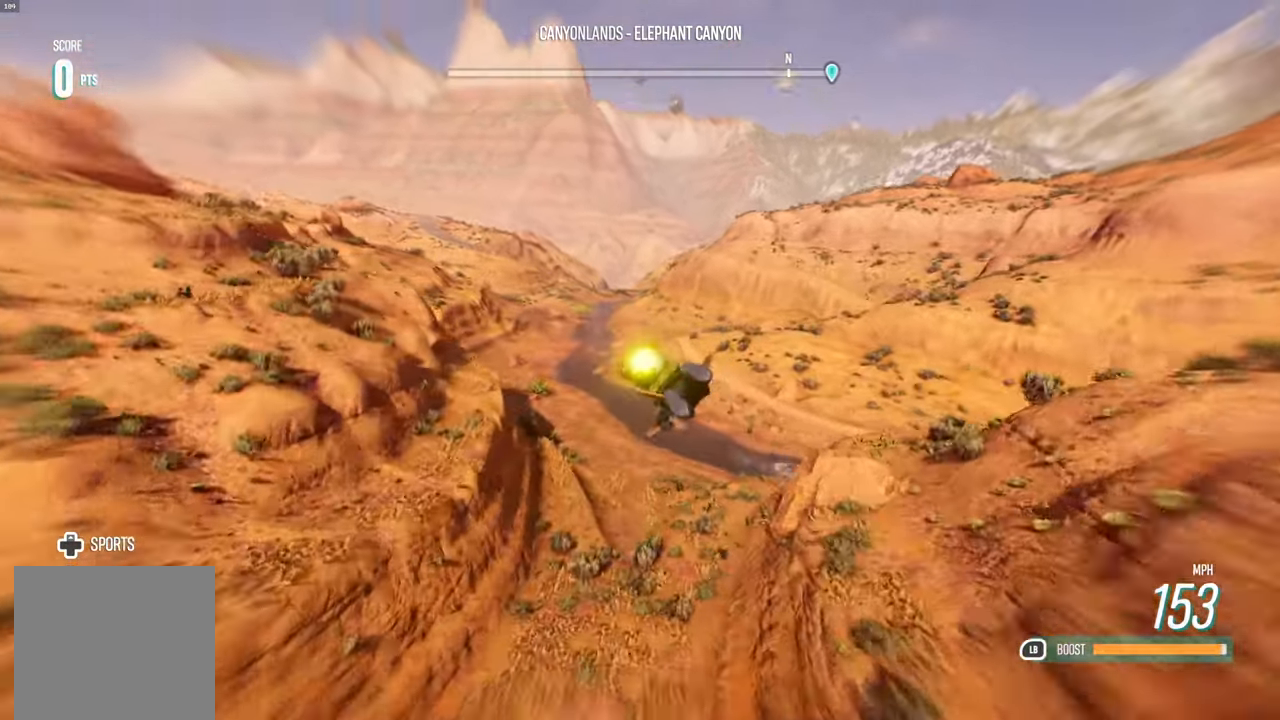
{"dt_ms": 500, "buttons": ["R2"], "left_stick": "center", "right_stick": "center", "events": [[433, "left_stick", "center"]]}
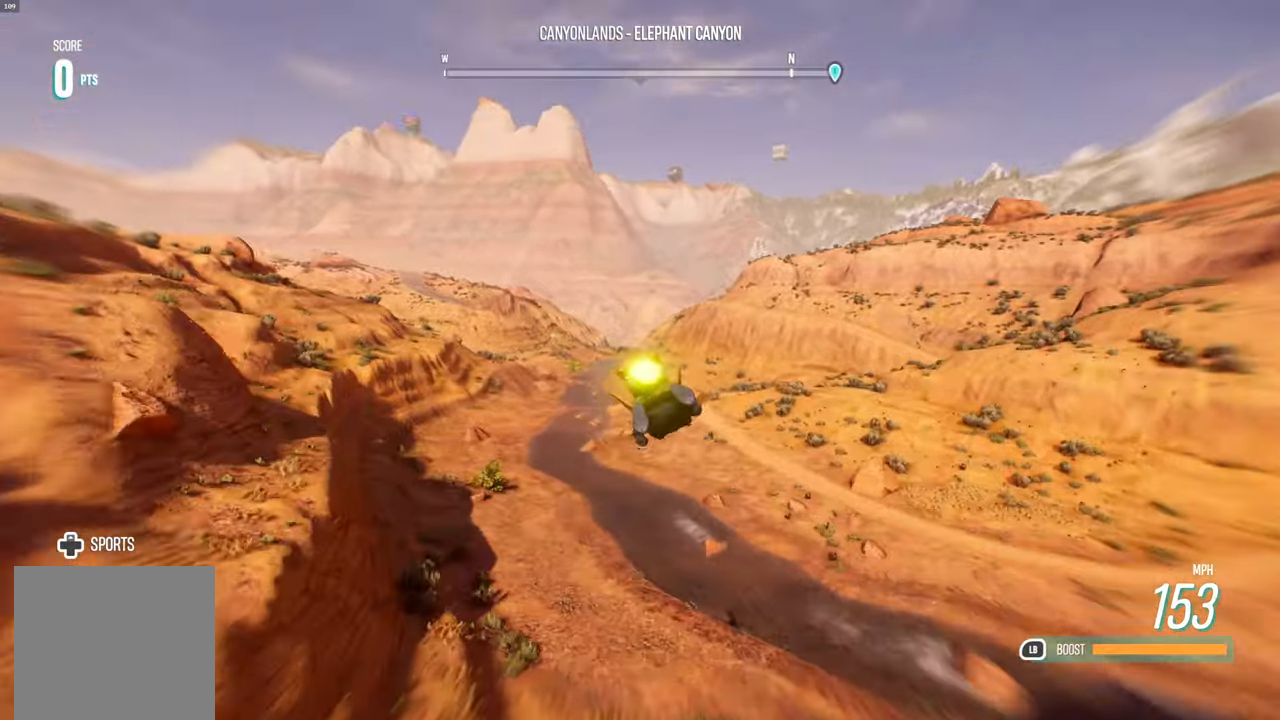
{"dt_ms": 500, "buttons": ["R2"], "left_stick": "center", "right_stick": "center", "events": []}
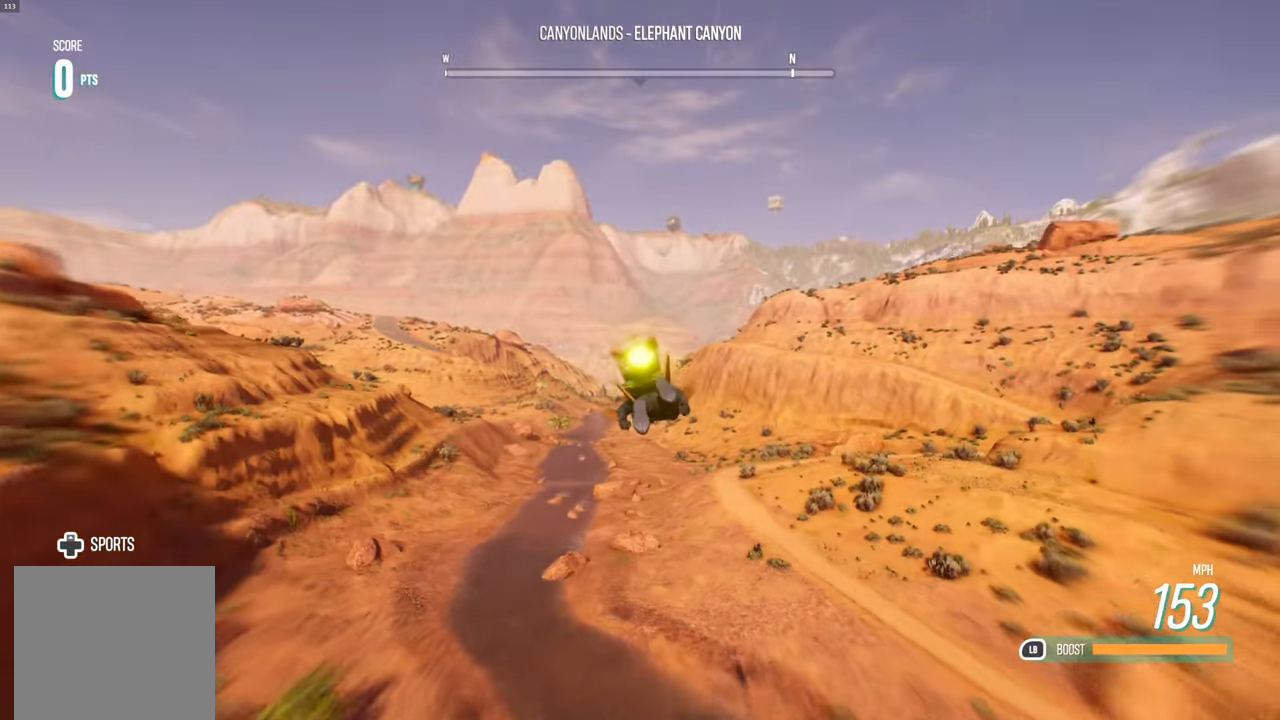
{"dt_ms": 500, "buttons": ["R2"], "left_stick": "center", "right_stick": "center", "events": []}
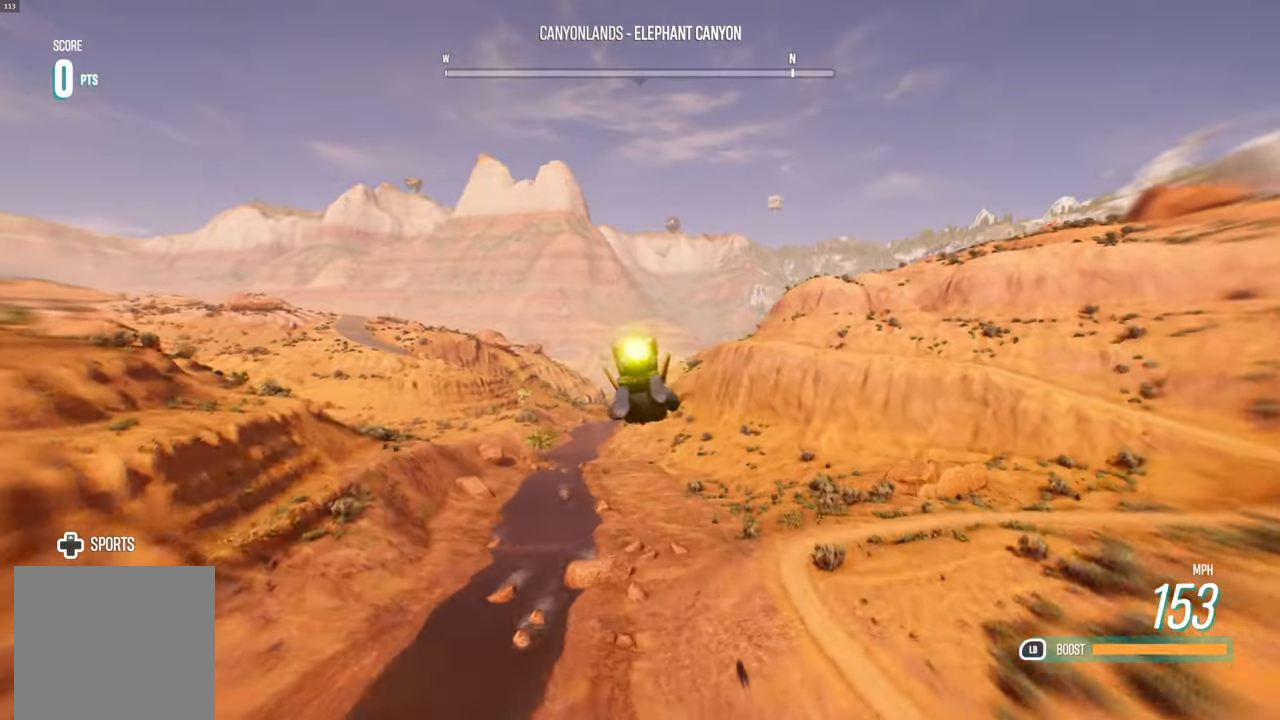
{"dt_ms": 500, "buttons": ["R2"], "left_stick": "center", "right_stick": "center", "events": []}
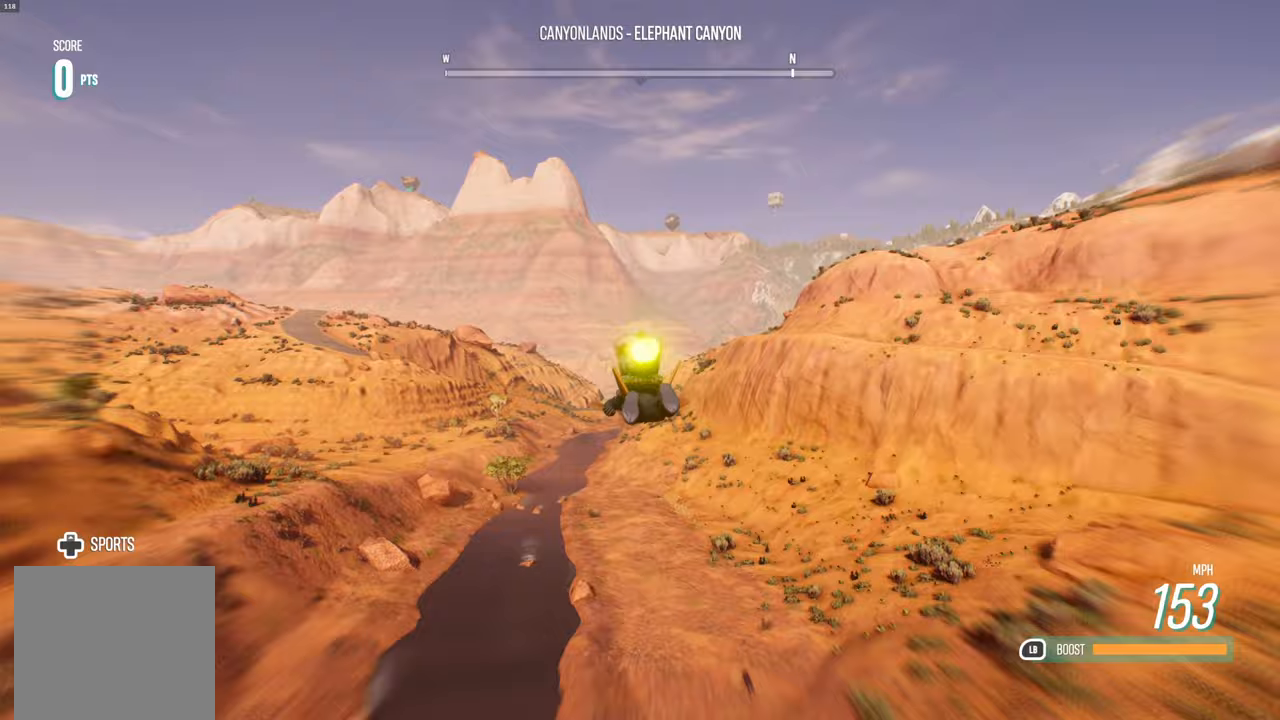
{"dt_ms": 500, "buttons": ["L1", "R2"], "left_stick": "down-right", "right_stick": "center", "events": [[133, "left_stick", "down-right"], [267, "L1", "down"]]}
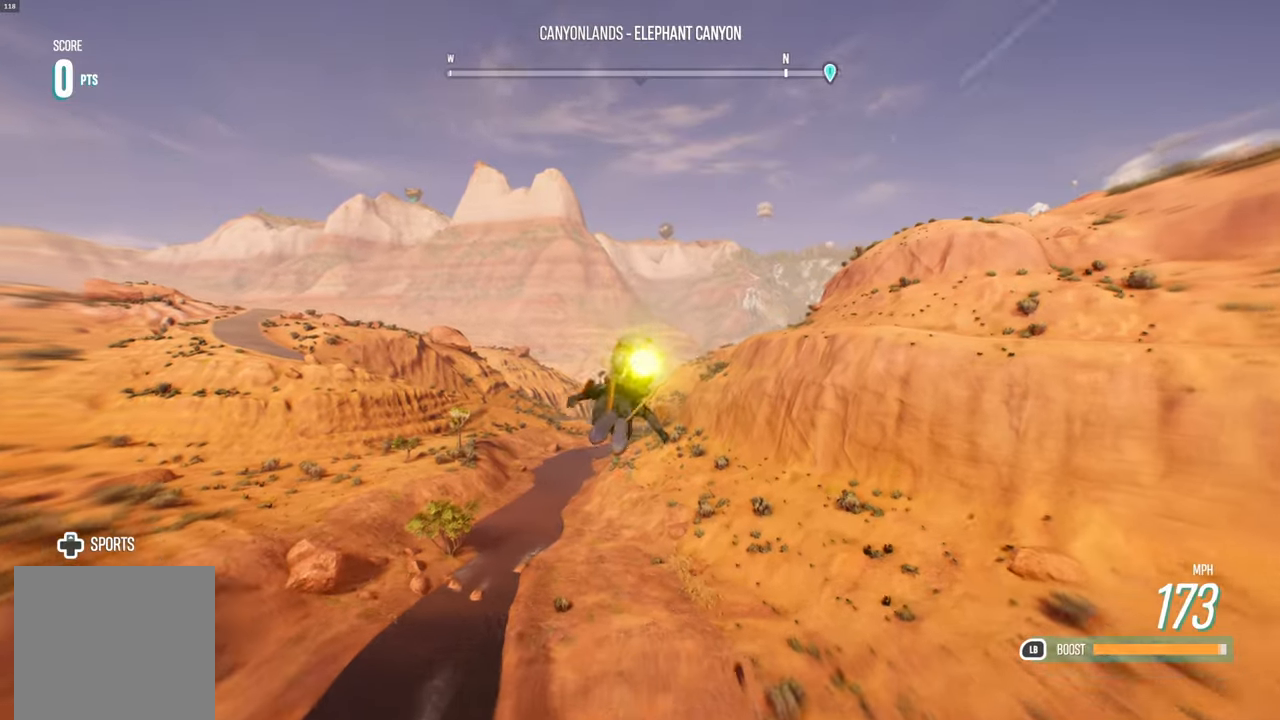
{"dt_ms": 500, "buttons": ["L1", "R2"], "left_stick": "center", "right_stick": "center", "events": [[150, "left_stick", "center"]]}
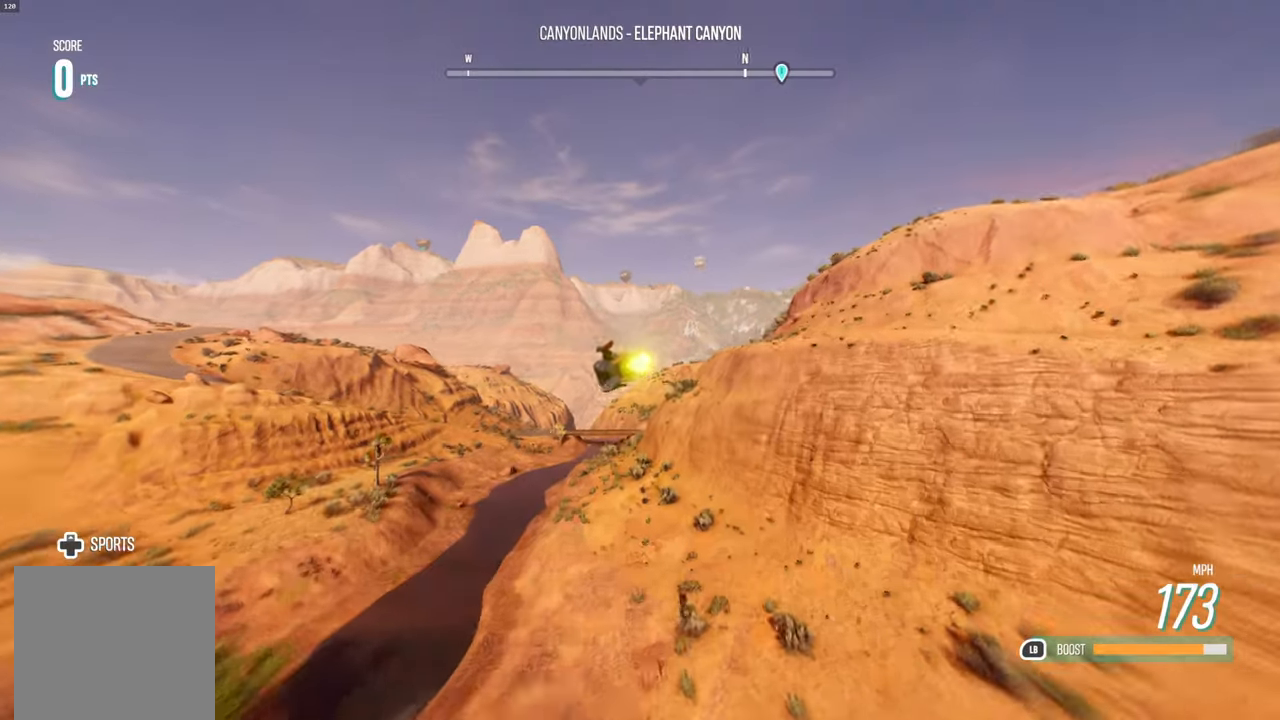
{"dt_ms": 500, "buttons": ["L1", "R2"], "left_stick": "right", "right_stick": "center", "events": [[250, "left_stick", "right"]]}
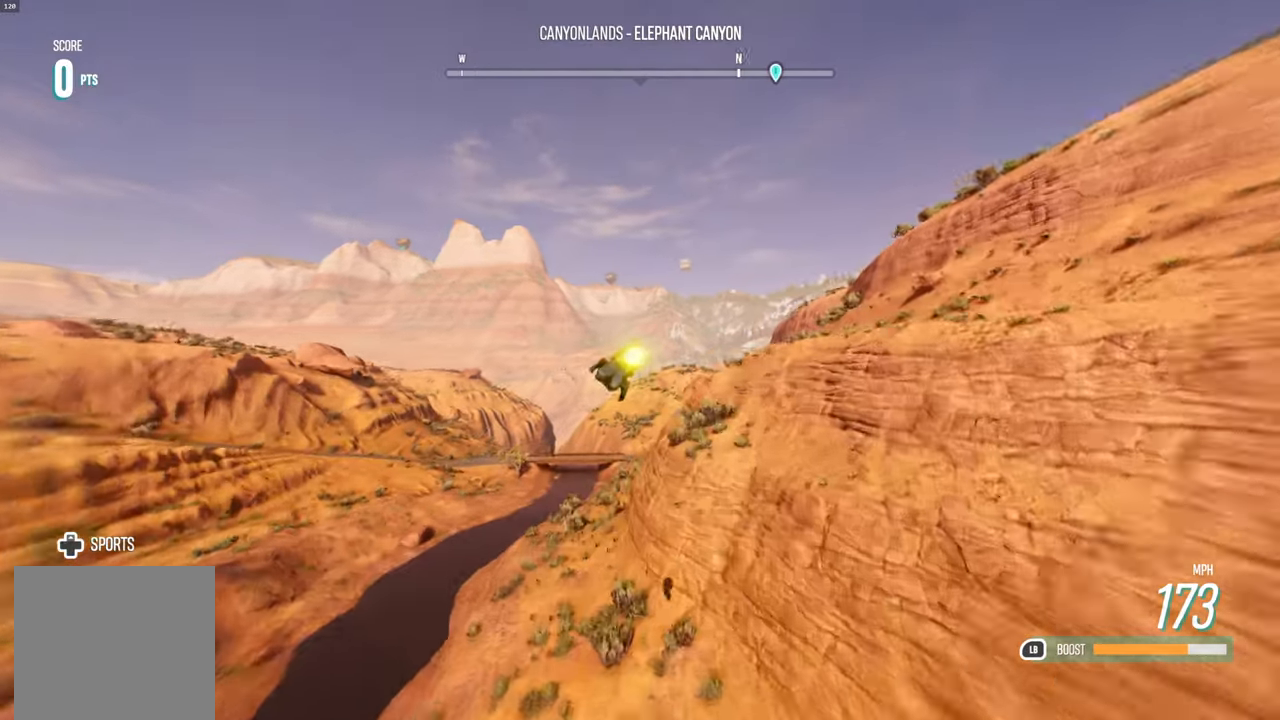
{"dt_ms": 500, "buttons": ["L1", "R2"], "left_stick": "center", "right_stick": "center", "events": [[117, "left_stick", "center"], [200, "left_stick", "right"], [300, "left_stick", "center"]]}
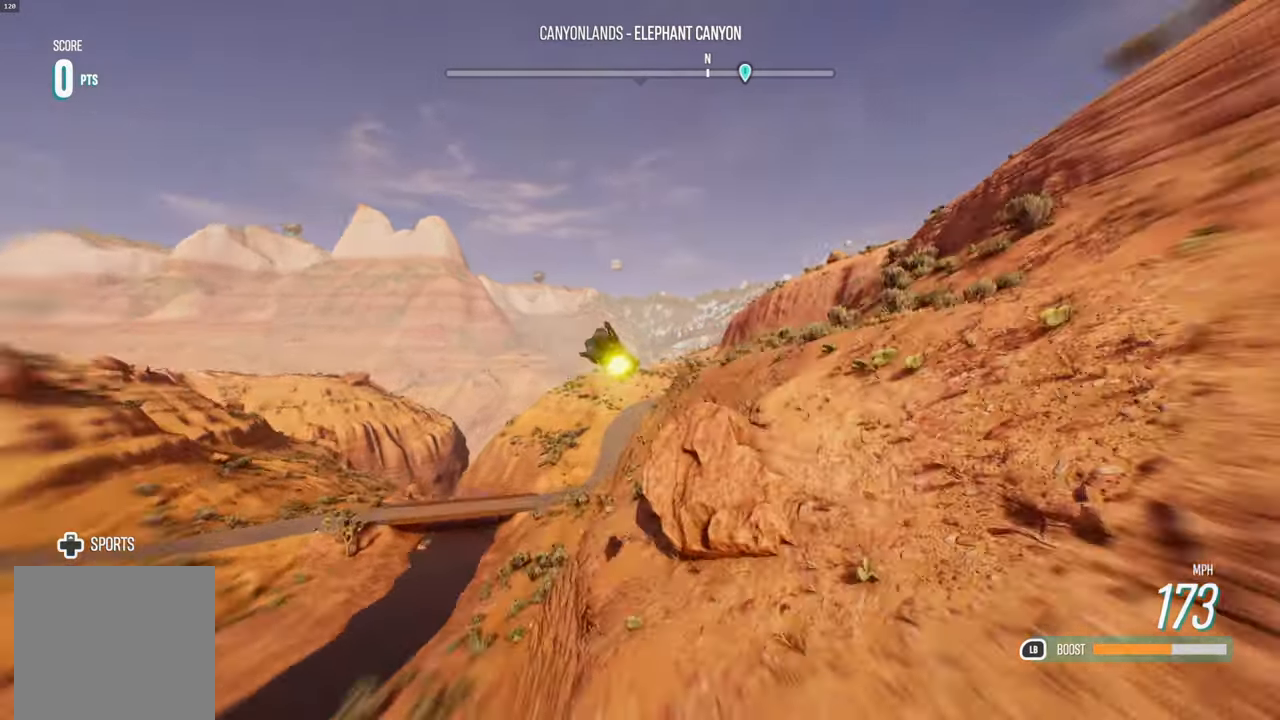
{"dt_ms": 500, "buttons": ["L1", "R2"], "left_stick": "down", "right_stick": "center", "events": [[250, "left_stick", "down"]]}
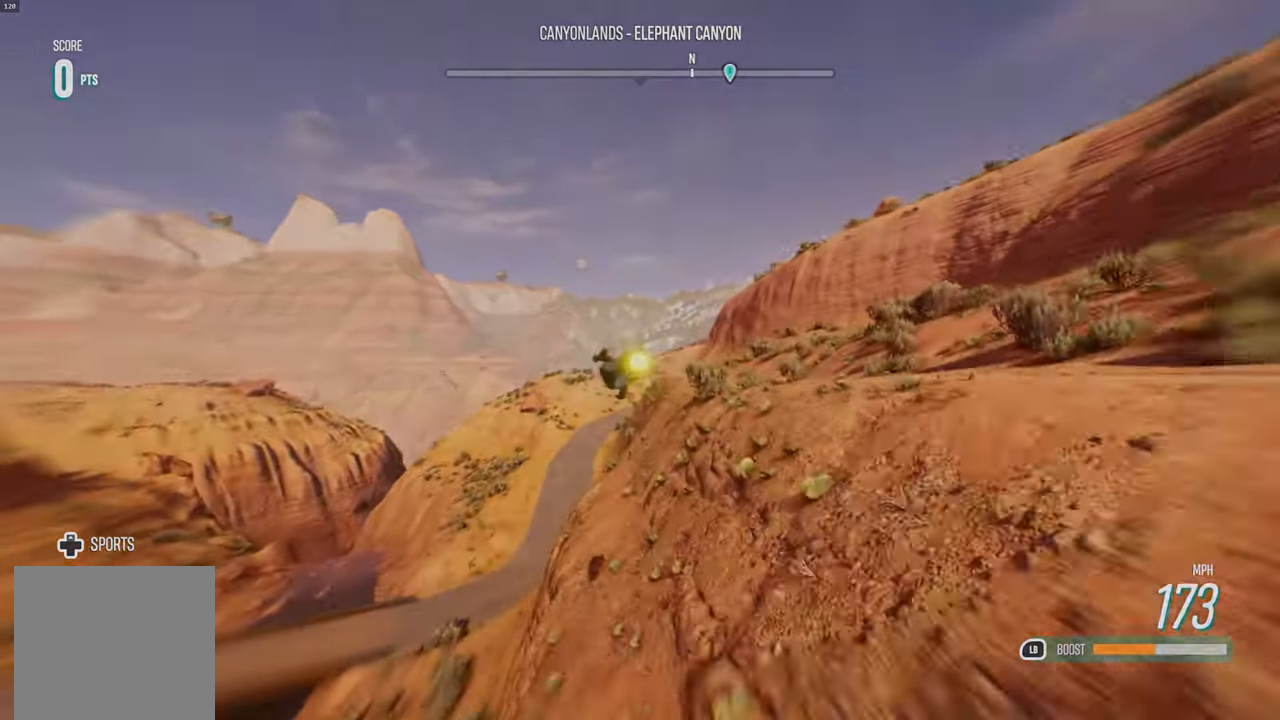
{"dt_ms": 500, "buttons": ["L1", "R2"], "left_stick": "right", "right_stick": "center", "events": [[100, "left_stick", "down-right"], [350, "left_stick", "right"]]}
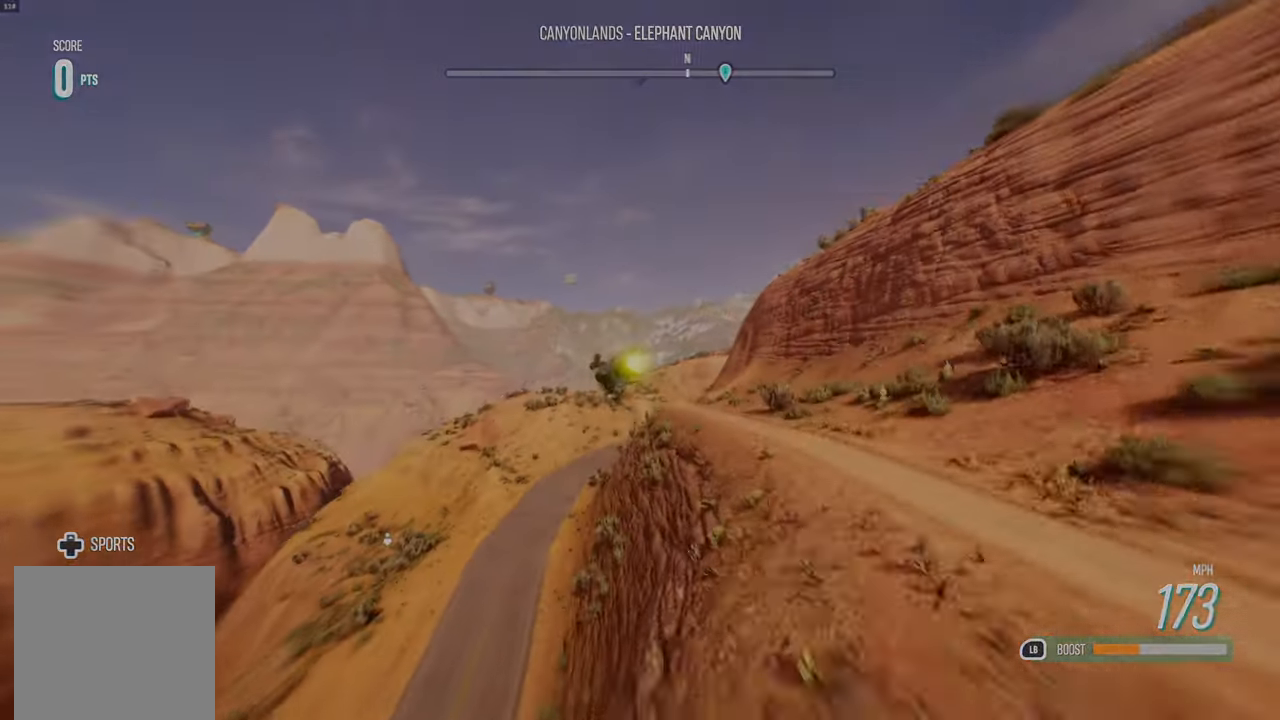
{"dt_ms": 1000, "buttons": ["L1"], "left_stick": "right", "right_stick": "center"}